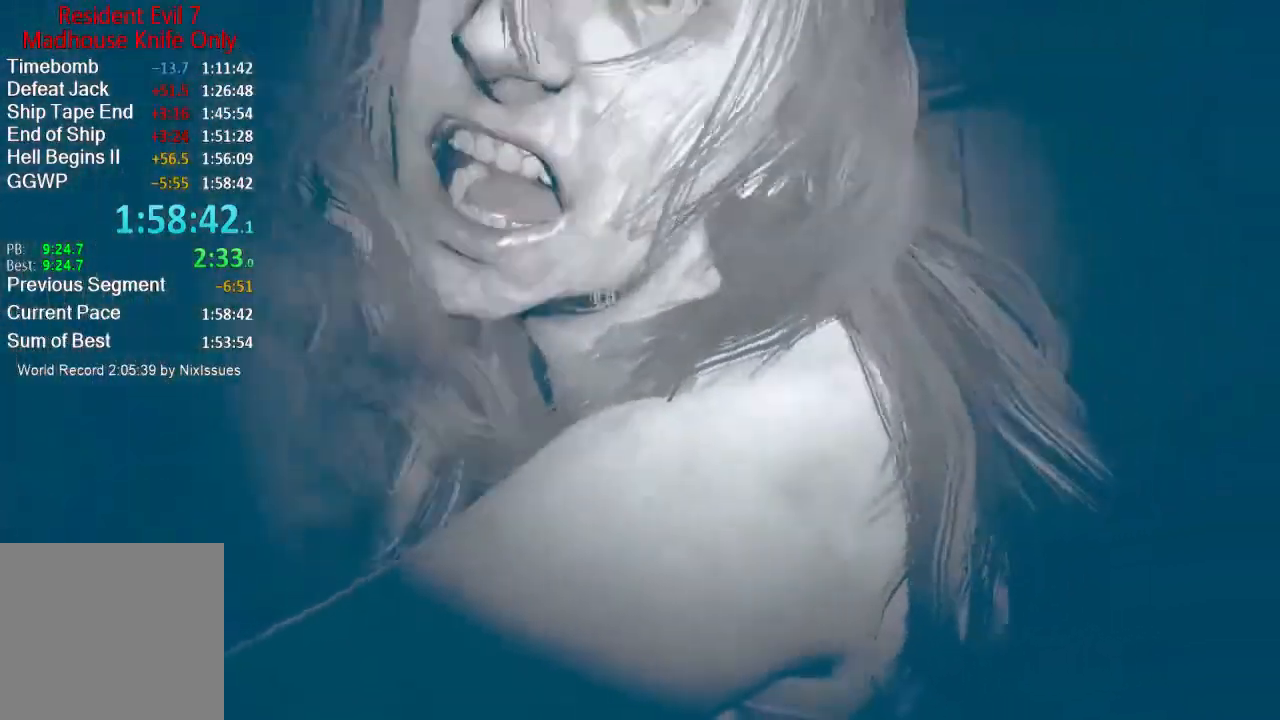
Gameplay with a controller (Xbox layout); each line is a JSON object with the inputs held at the frame after it. "events" lists button and stick changes between this image and that frame as [ms after this image, input, new state], when the widget could be followed in between.
{"buttons": [], "left_stick": "center", "right_stick": "up-left", "events": [[117, "right_stick", "up-left"]]}
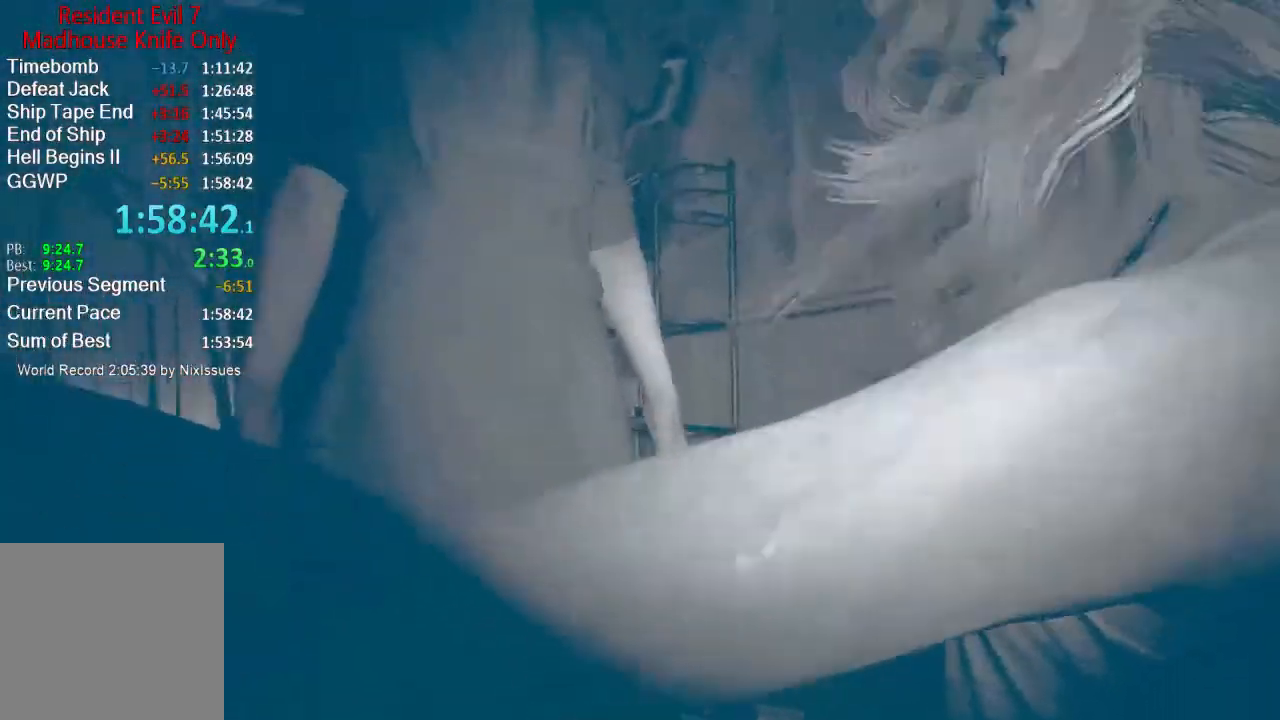
{"buttons": [], "left_stick": "center", "right_stick": "up-right", "events": [[100, "right_stick", "up"], [233, "right_stick", "up-right"]]}
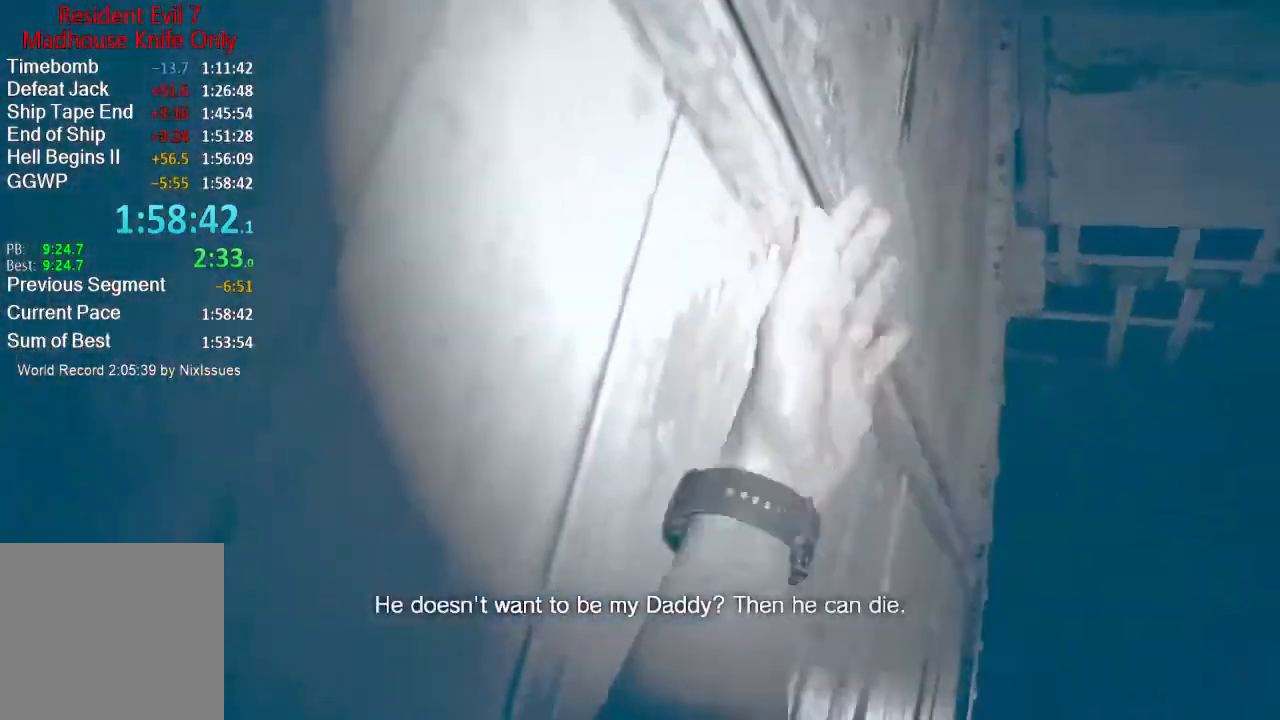
{"buttons": [], "left_stick": "center", "right_stick": "center", "events": [[284, "right_stick", "center"]]}
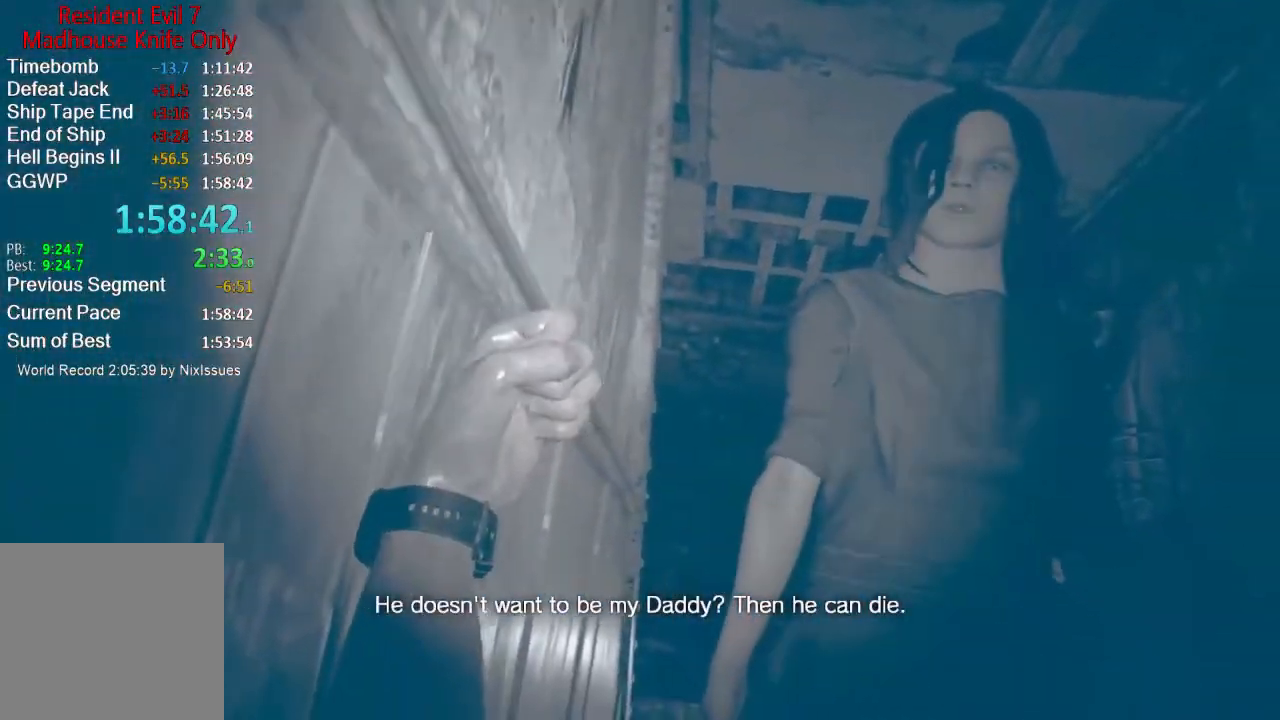
{"buttons": [], "left_stick": "center", "right_stick": "center", "events": [[117, "right_stick", "right"], [250, "right_stick", "center"]]}
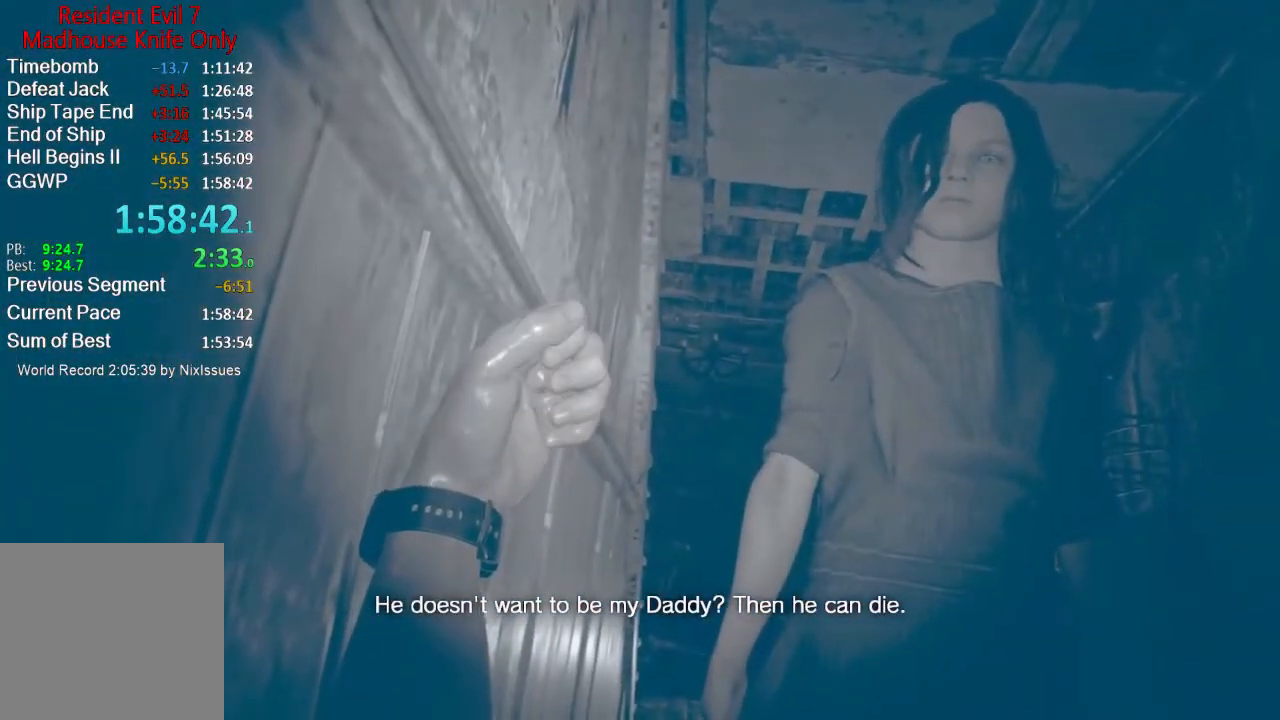
{"buttons": [], "left_stick": "center", "right_stick": "center", "events": []}
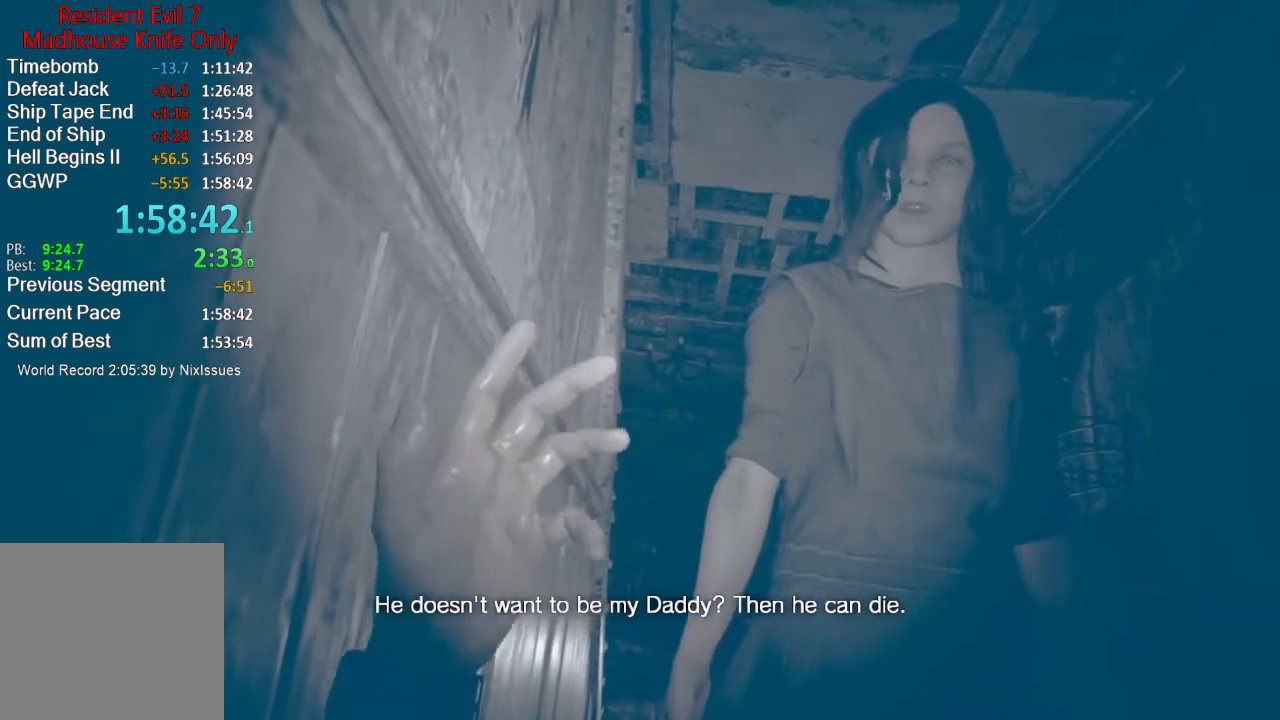
{"buttons": [], "left_stick": "center", "right_stick": "center", "events": []}
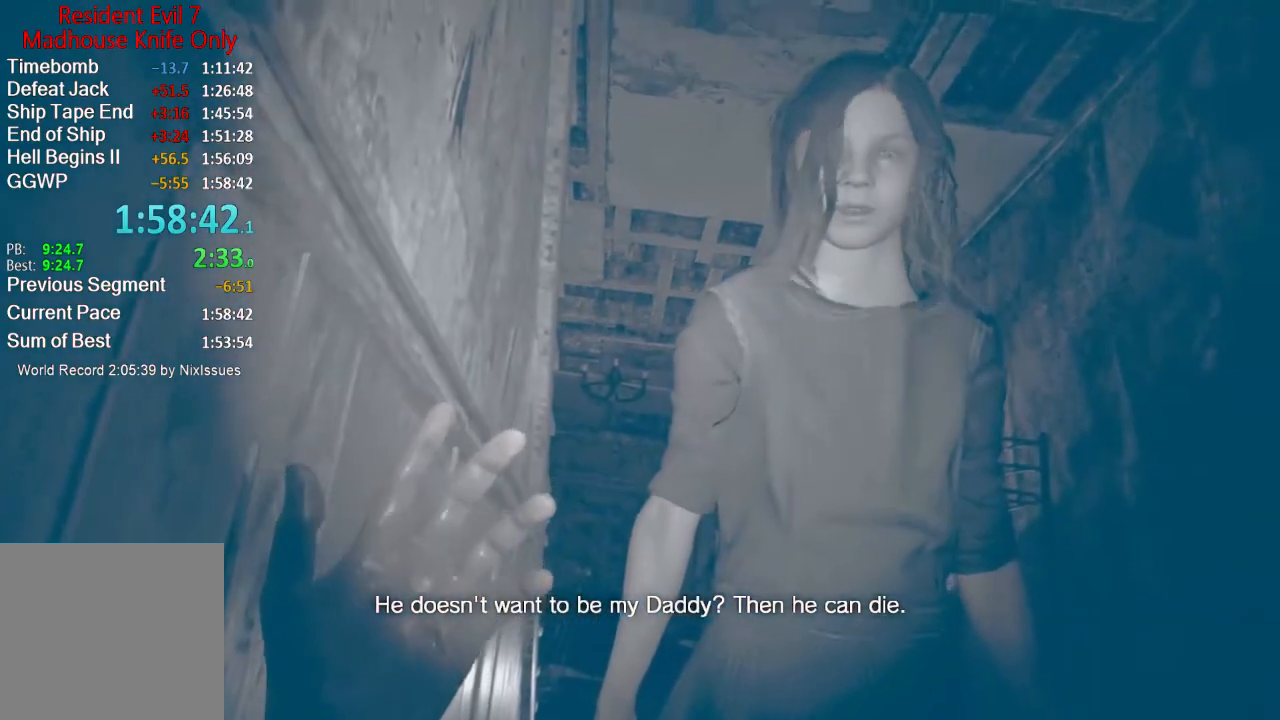
{"buttons": [], "left_stick": "center", "right_stick": "center", "events": []}
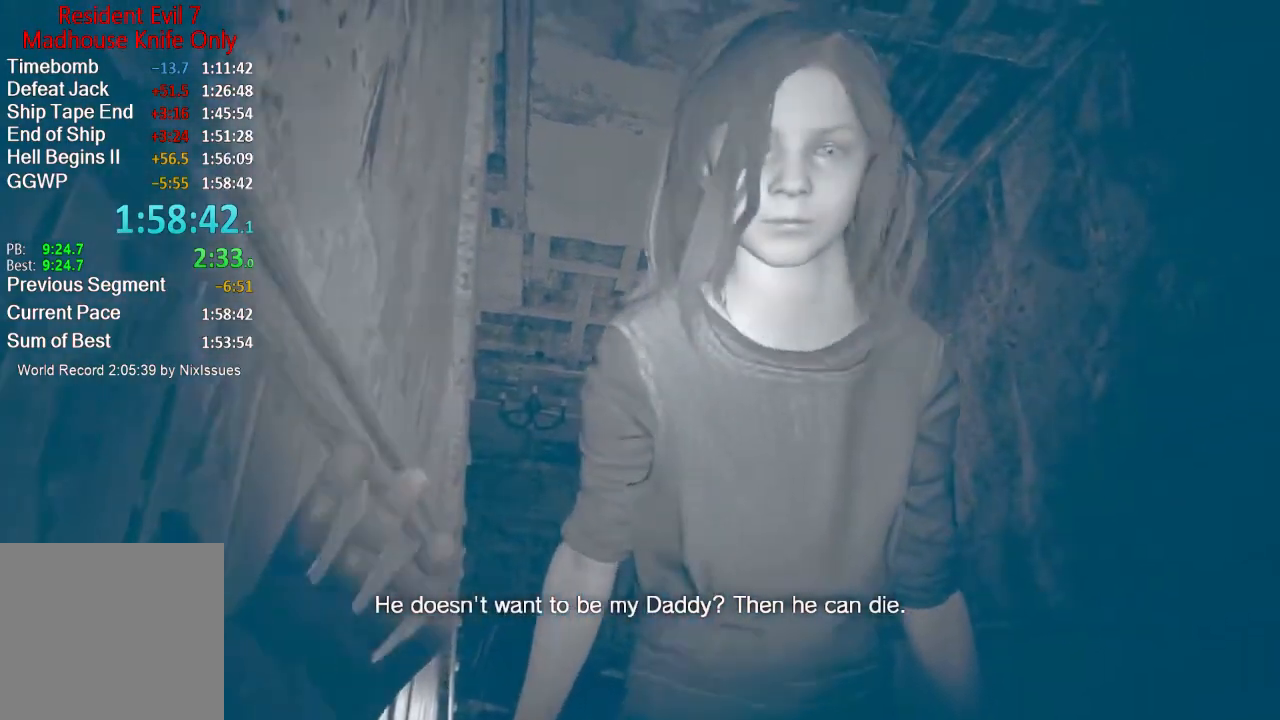
{"buttons": [], "left_stick": "center", "right_stick": "center", "events": []}
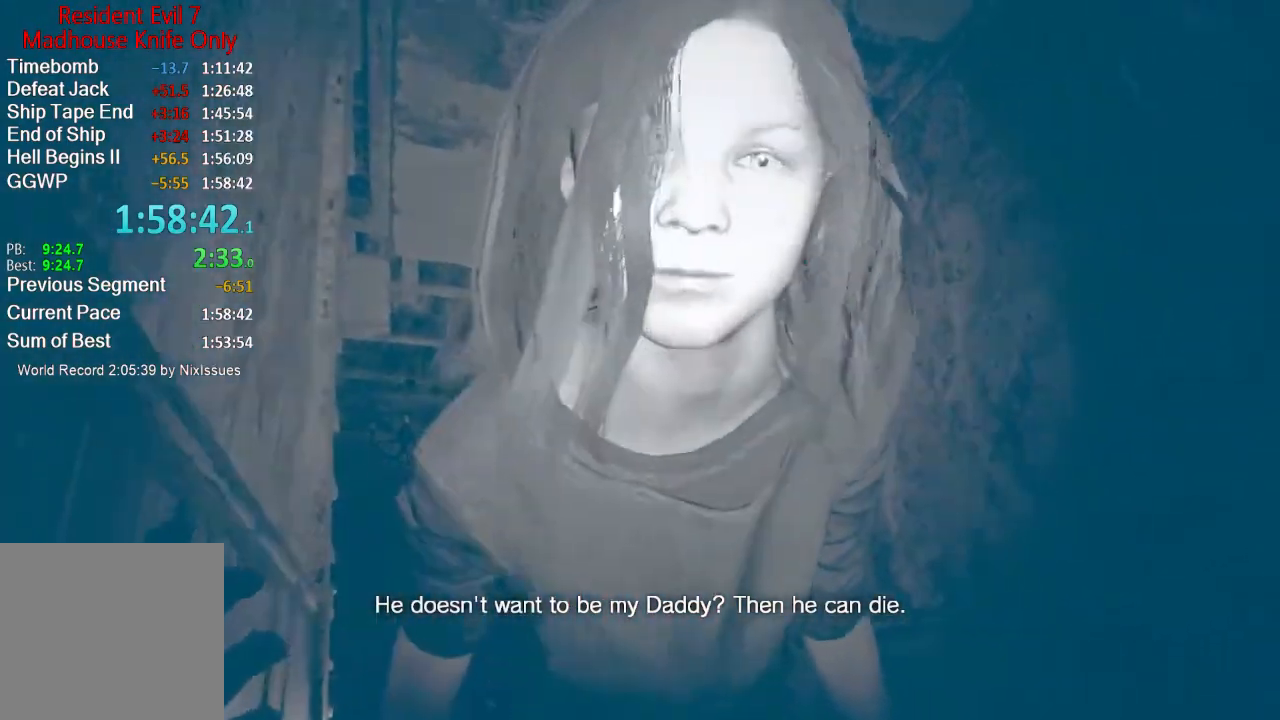
{"buttons": [], "left_stick": "center", "right_stick": "center", "events": []}
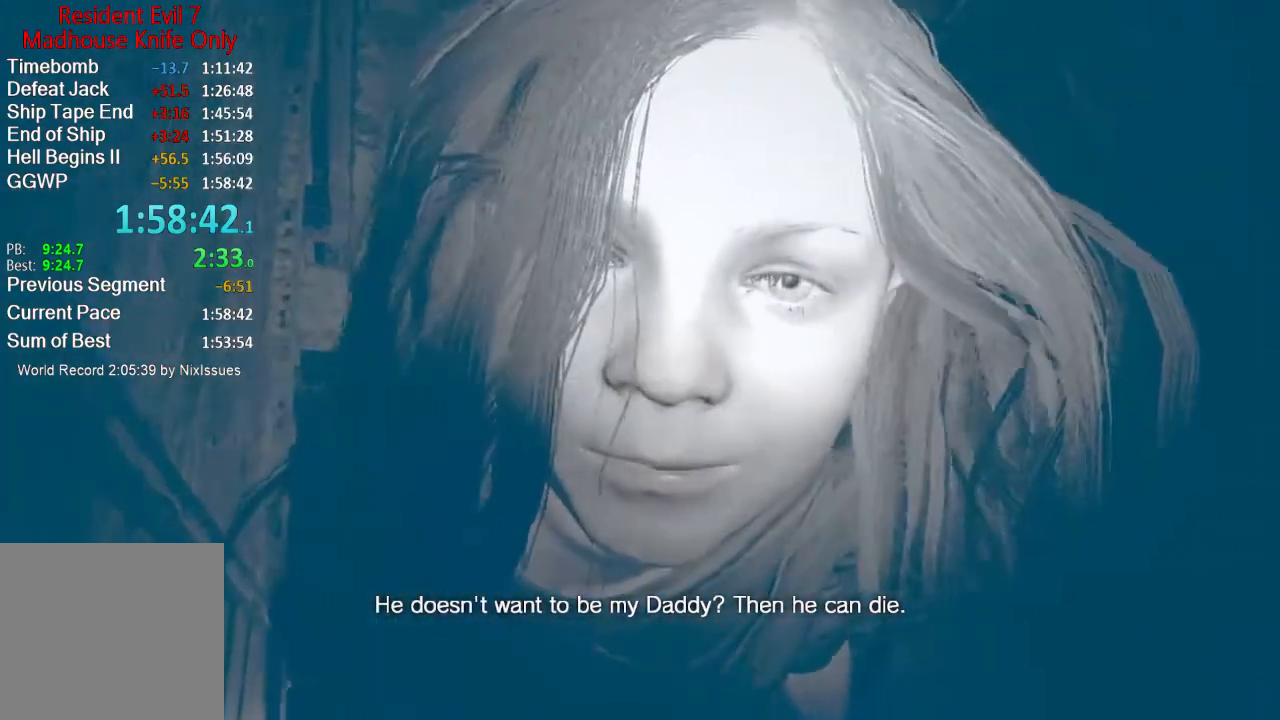
{"buttons": [], "left_stick": "center", "right_stick": "center", "events": []}
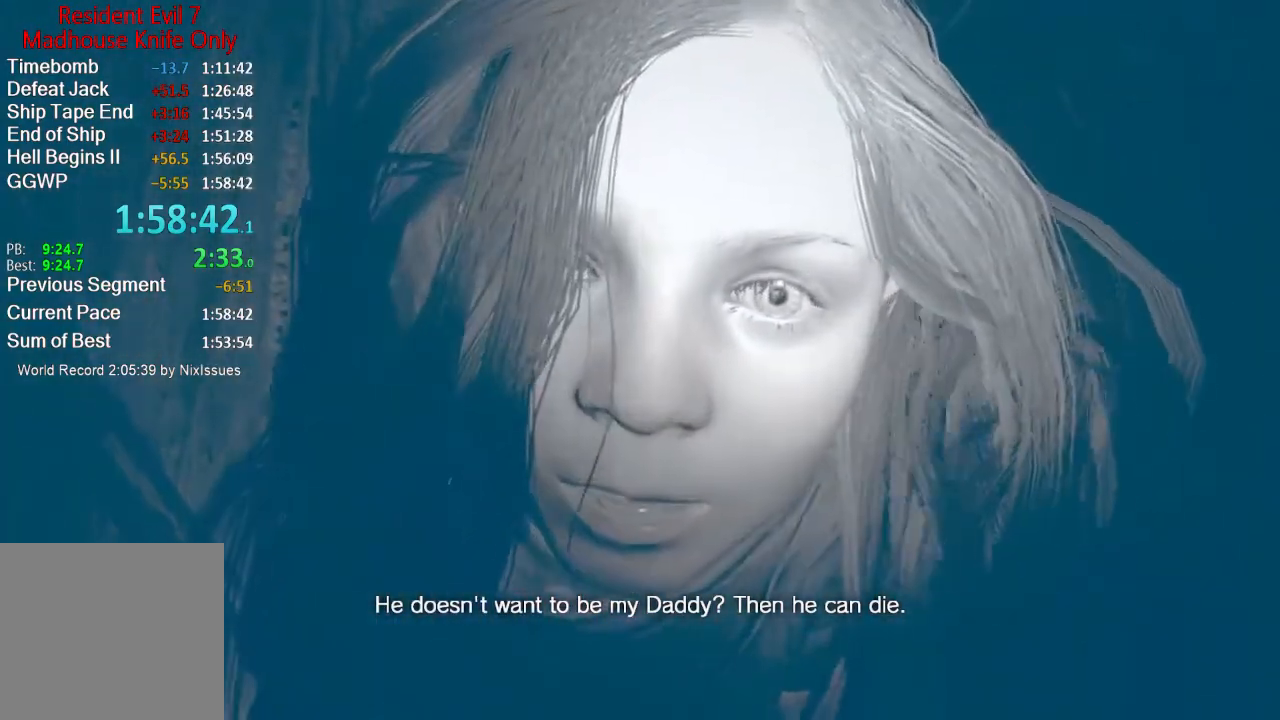
{"buttons": [], "left_stick": "center", "right_stick": "center", "events": []}
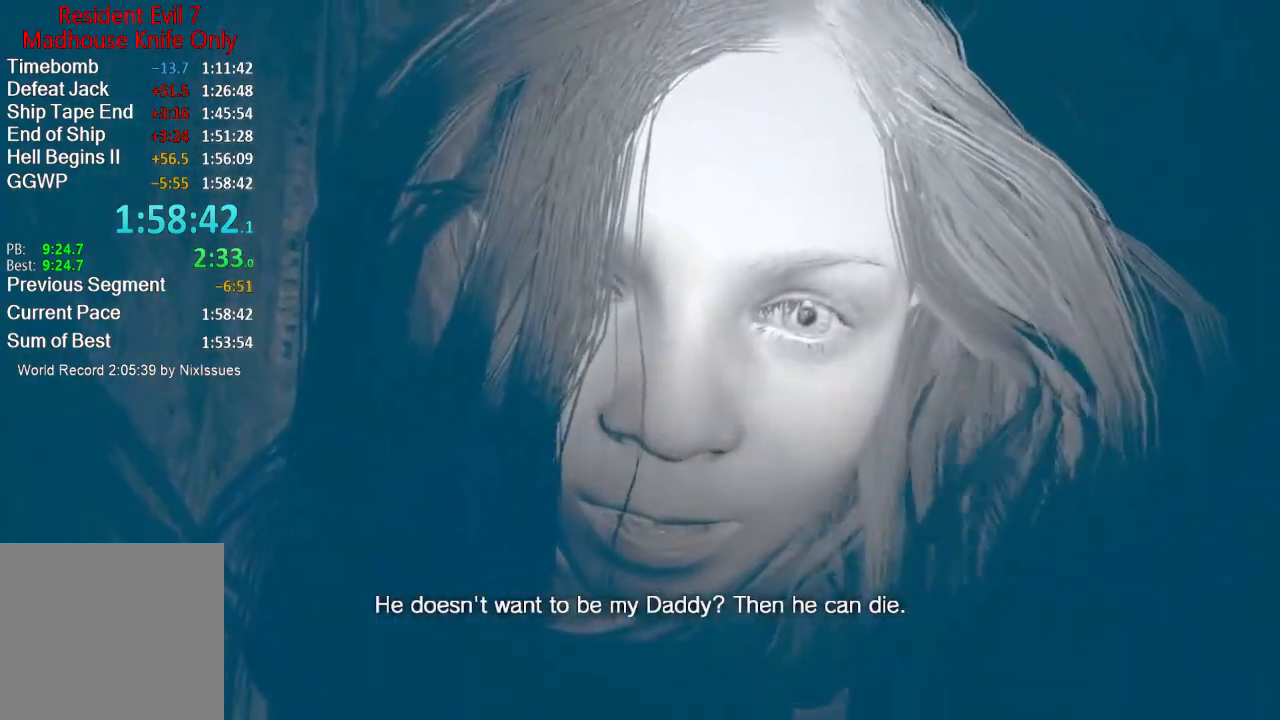
{"buttons": [], "left_stick": "center", "right_stick": "center", "events": []}
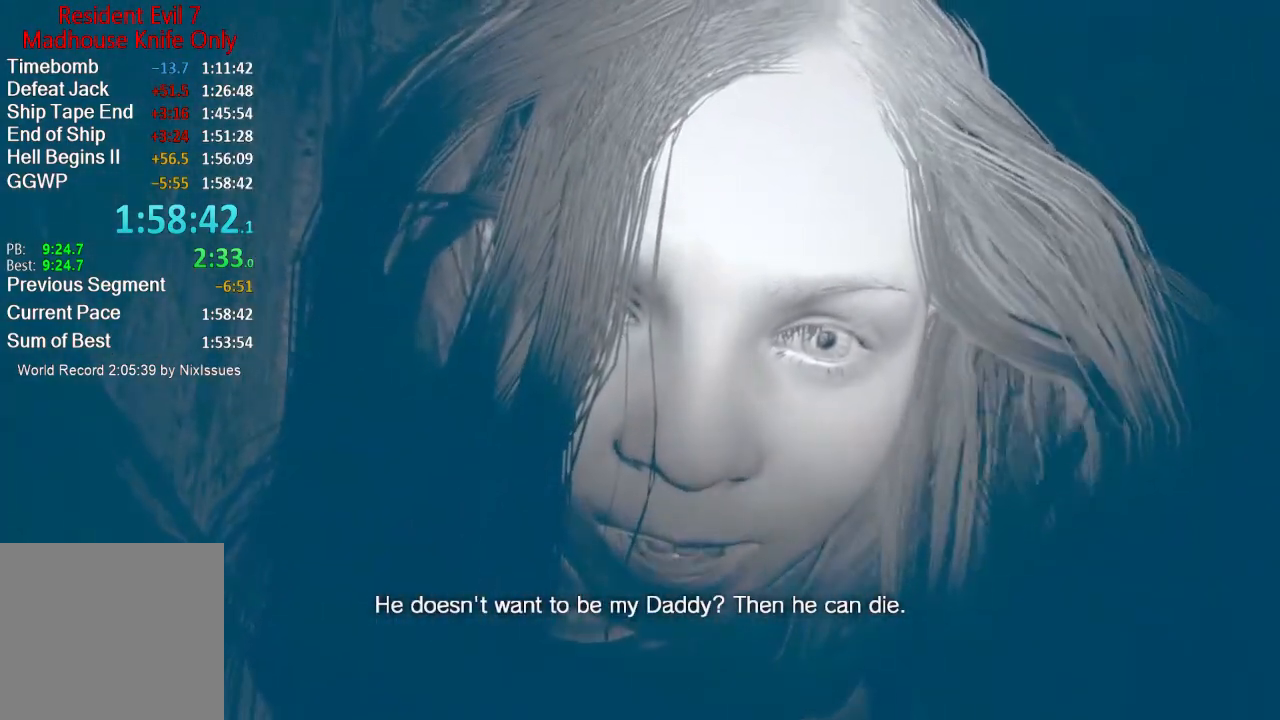
{"buttons": [], "left_stick": "center", "right_stick": "center", "events": []}
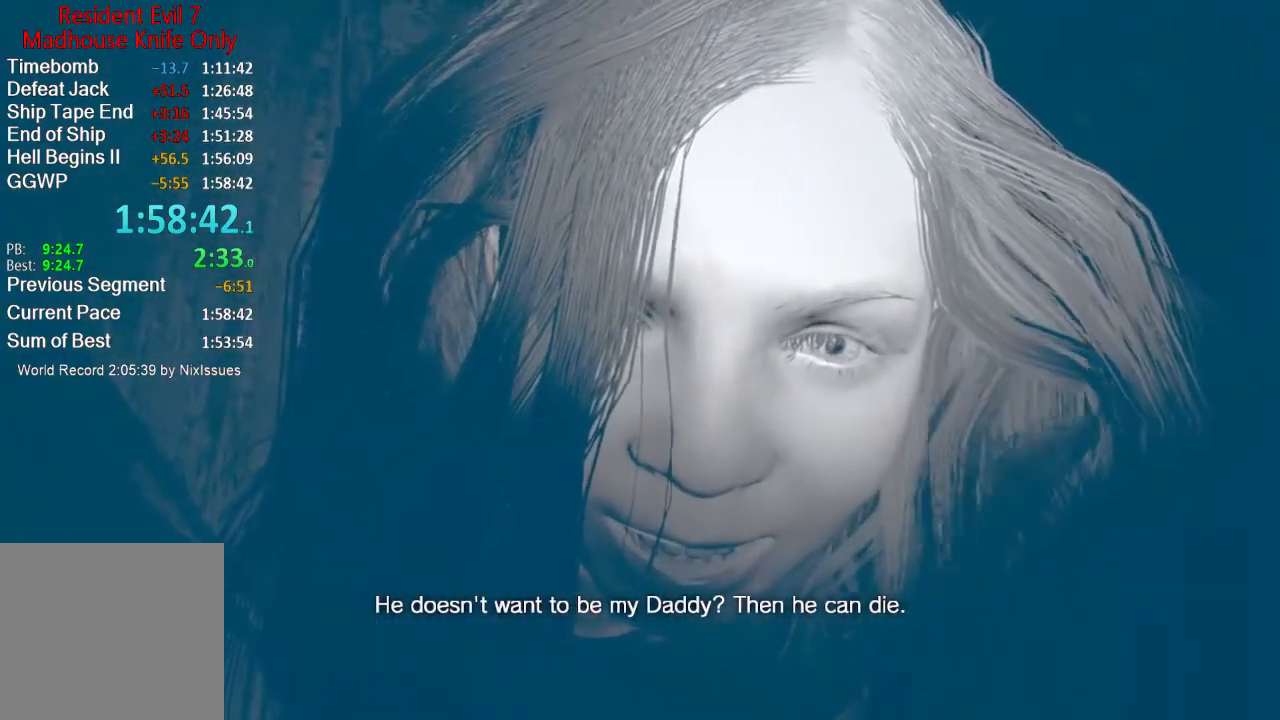
{"buttons": [], "left_stick": "left", "right_stick": "center", "events": [[484, "left_stick", "left"]]}
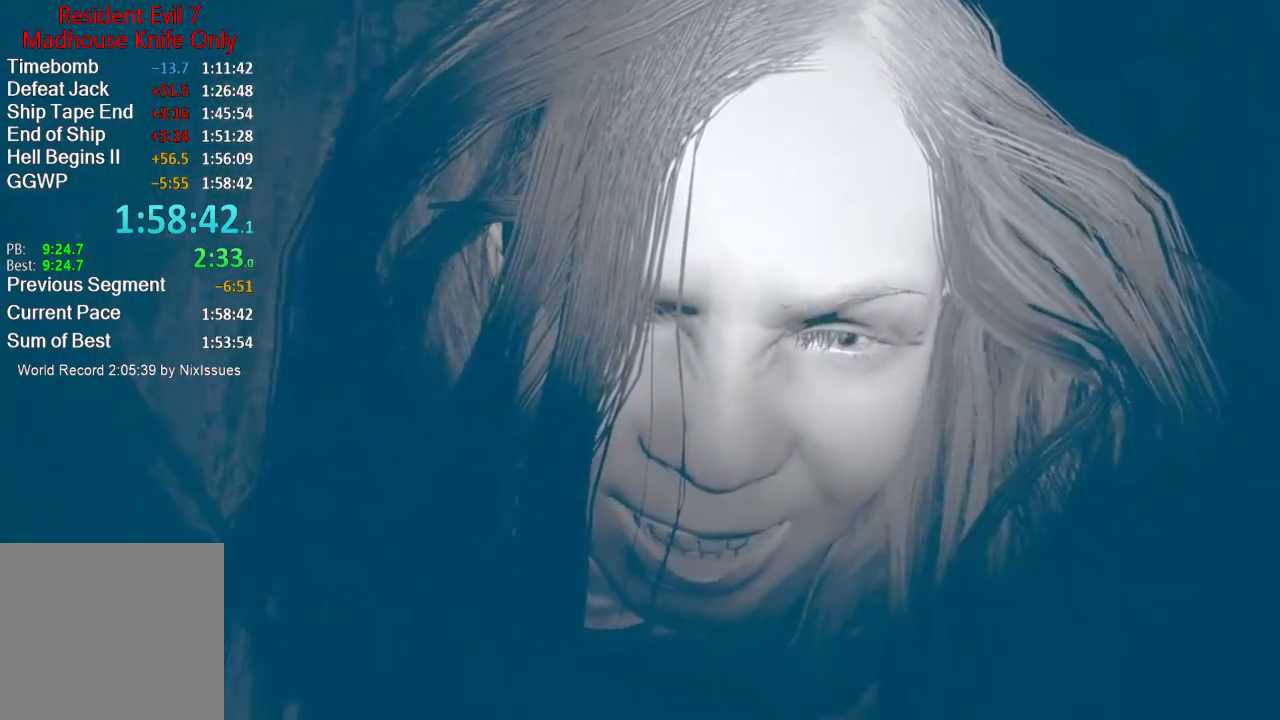
{"buttons": [], "left_stick": "down", "right_stick": "center", "events": [[17, "left_stick", "down-left"], [150, "left_stick", "right"], [284, "left_stick", "up-left"], [451, "left_stick", "down"]]}
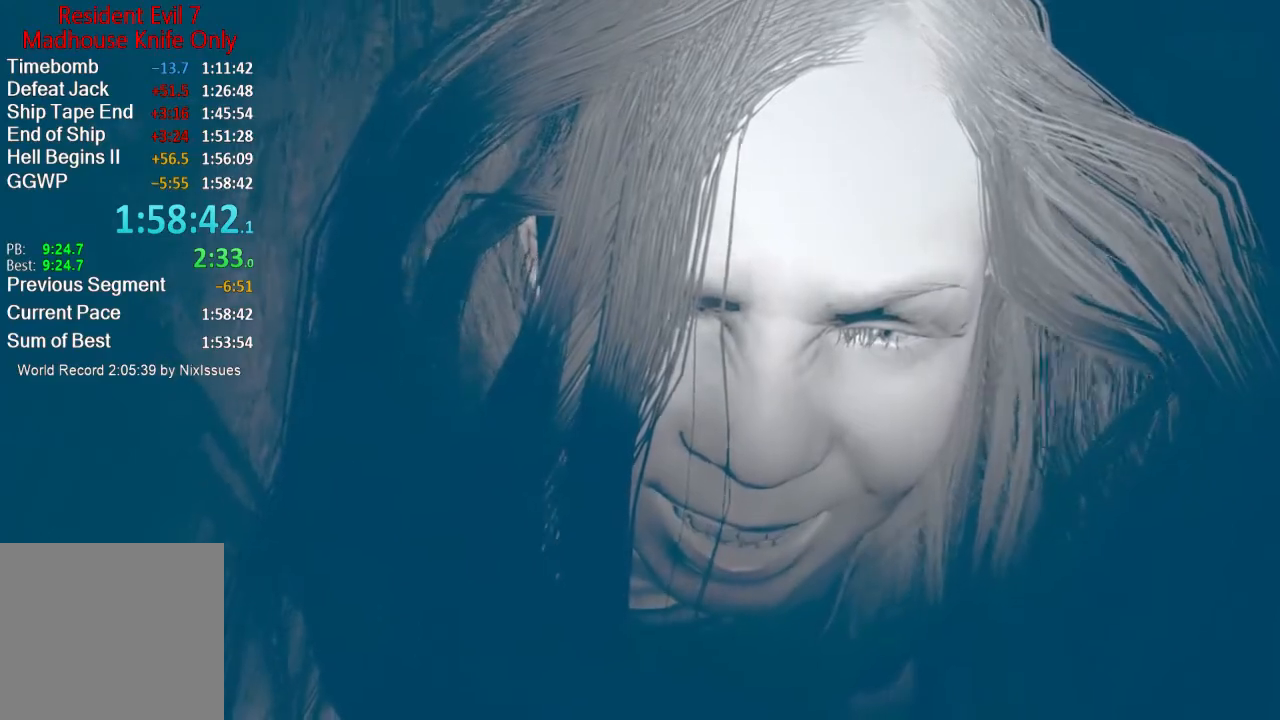
{"buttons": [], "left_stick": "center", "right_stick": "center", "events": [[50, "left_stick", "right"], [117, "left_stick", "up"], [183, "left_stick", "up-left"], [317, "left_stick", "right"], [417, "left_stick", "center"]]}
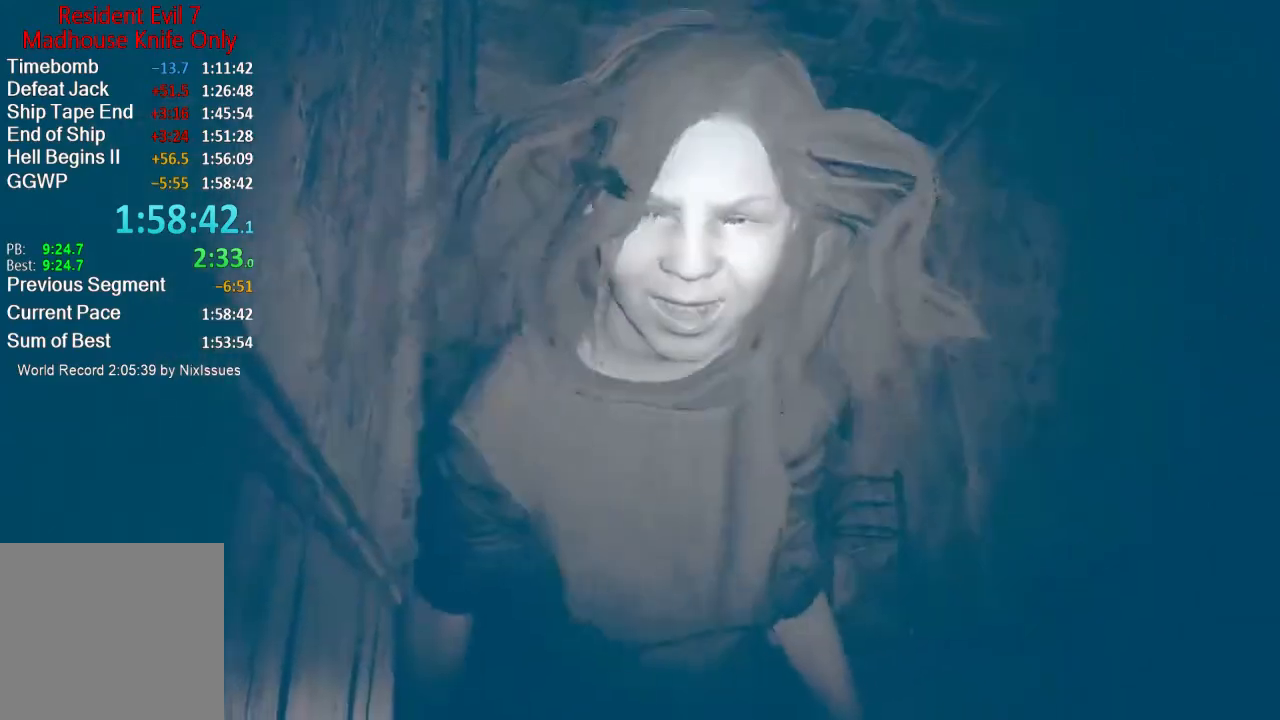
{"buttons": [], "left_stick": "center", "right_stick": "center", "events": []}
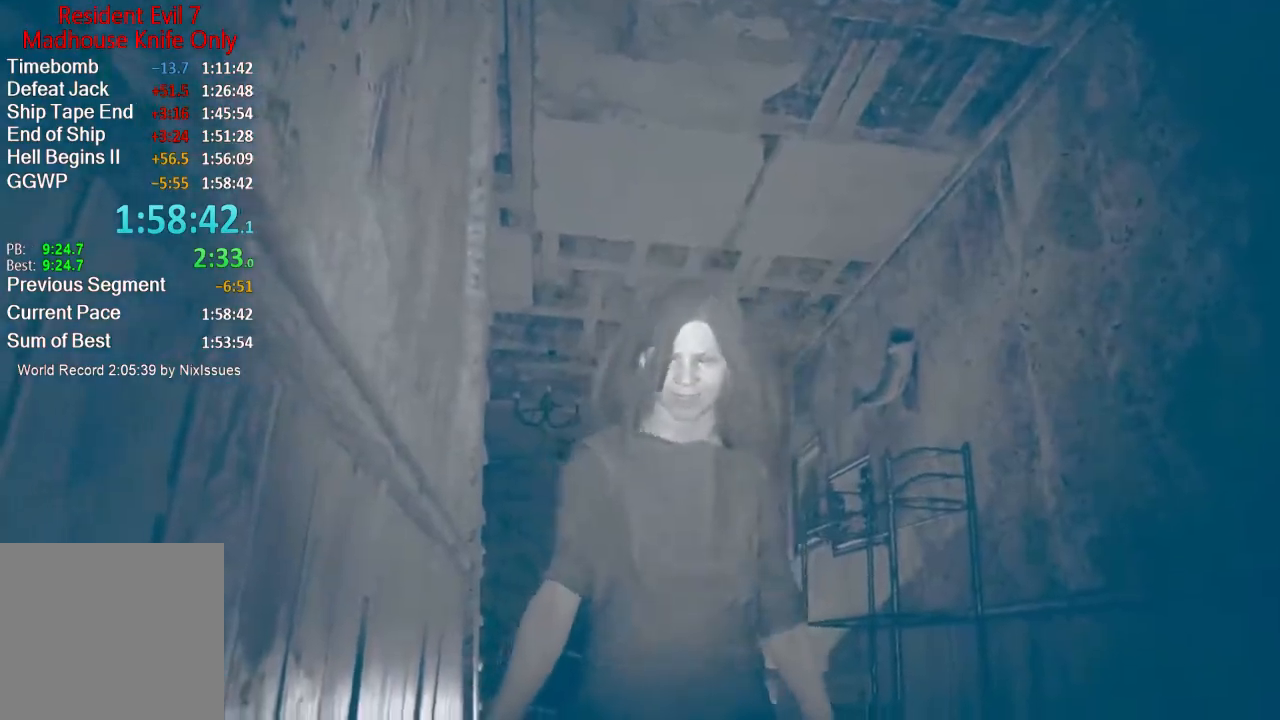
{"buttons": [], "left_stick": "center", "right_stick": "center", "events": []}
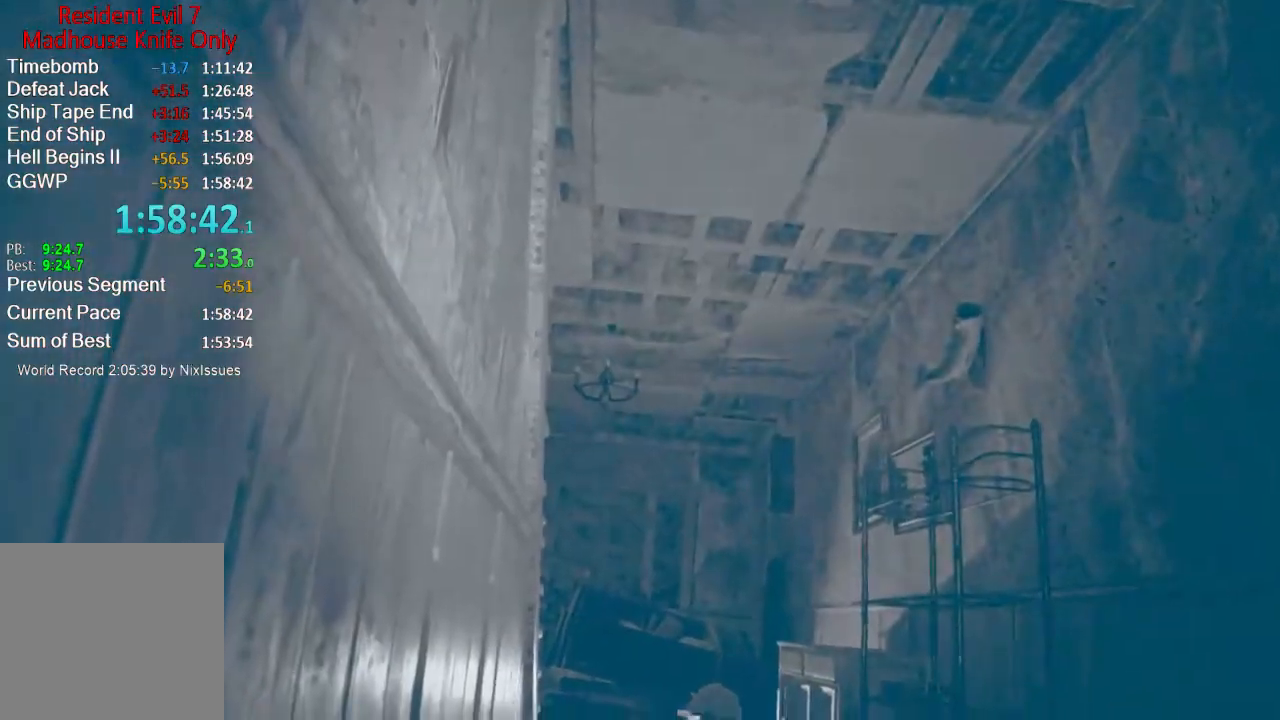
{"buttons": [], "left_stick": "center", "right_stick": "center", "events": []}
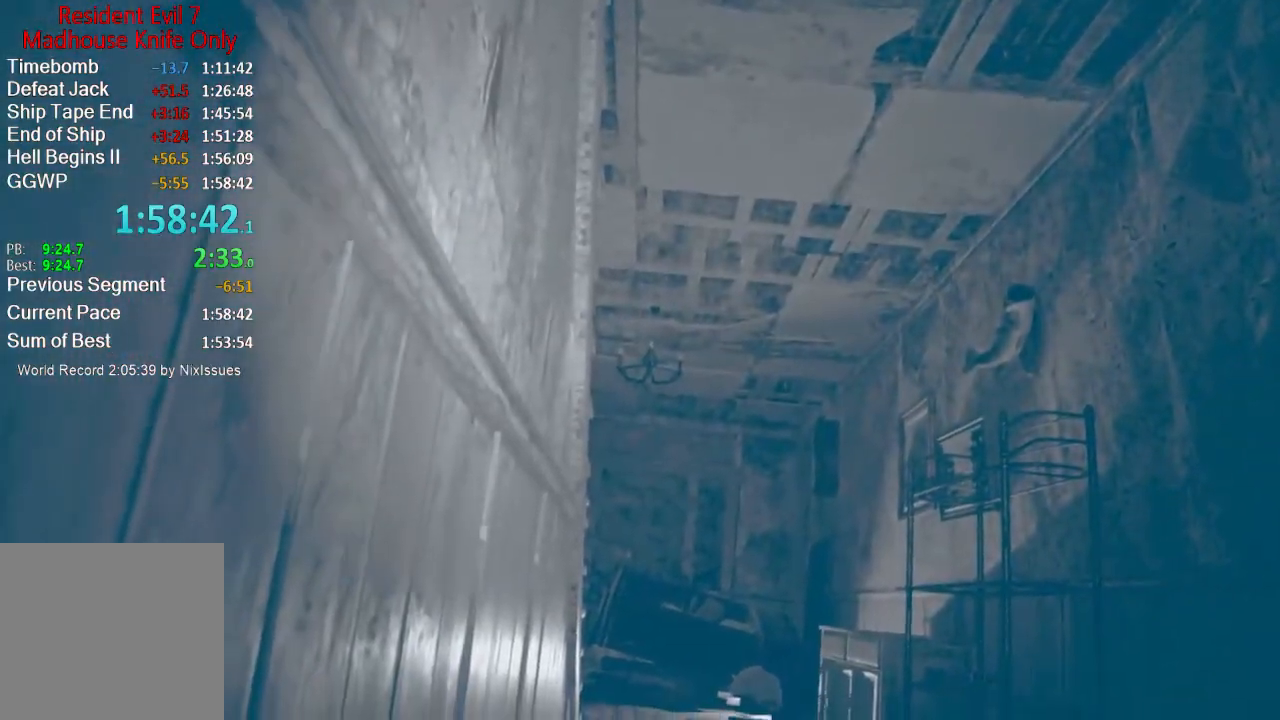
{"buttons": [], "left_stick": "center", "right_stick": "center", "events": []}
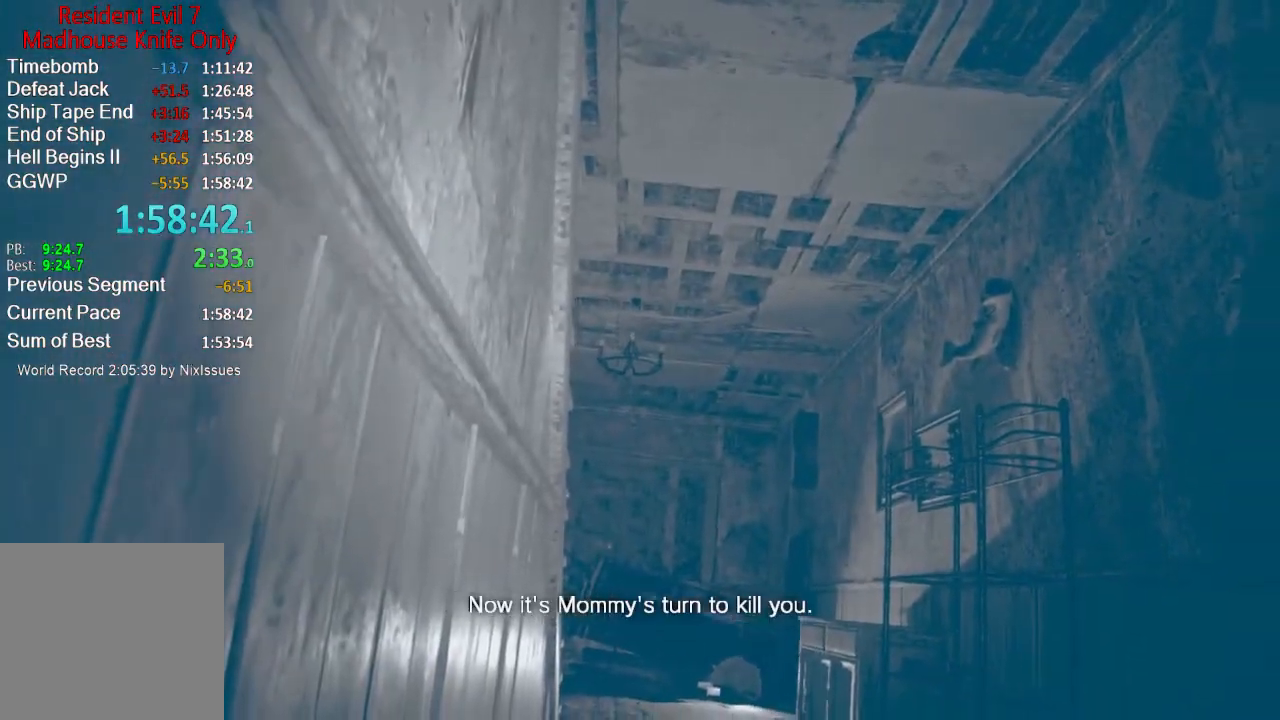
{"buttons": [], "left_stick": "center", "right_stick": "center", "events": []}
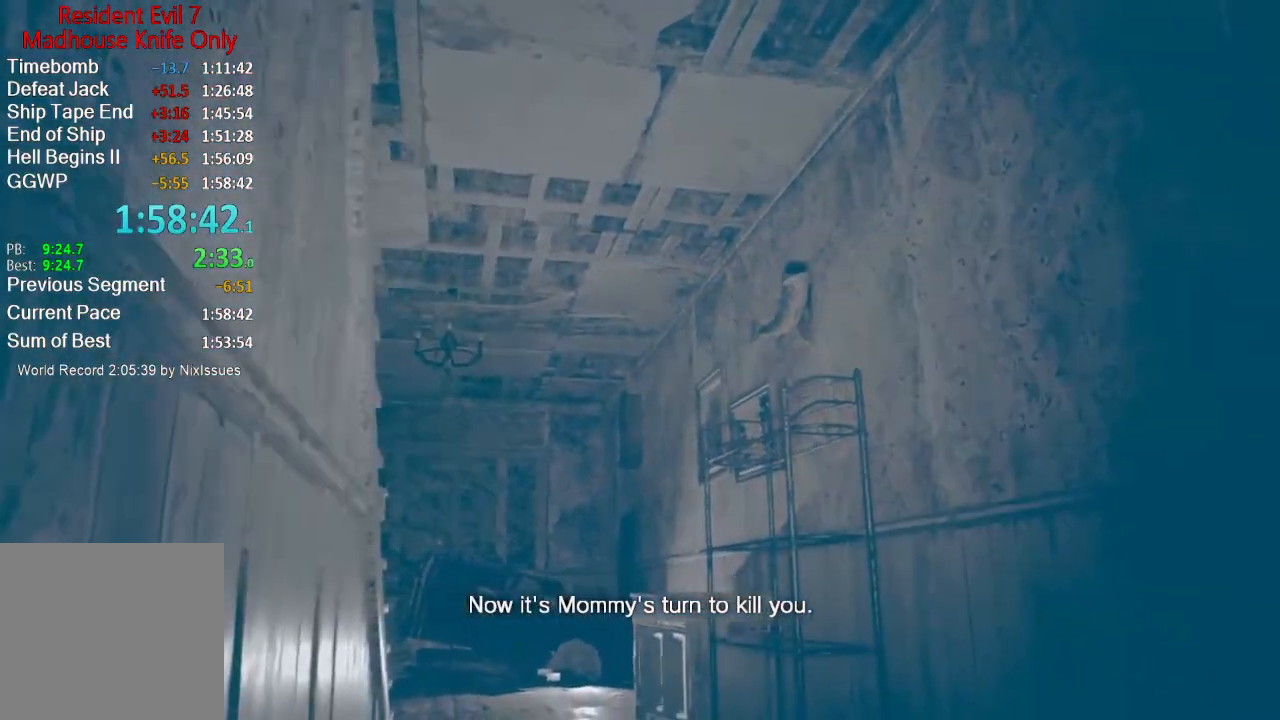
{"buttons": [], "left_stick": "center", "right_stick": "center", "events": []}
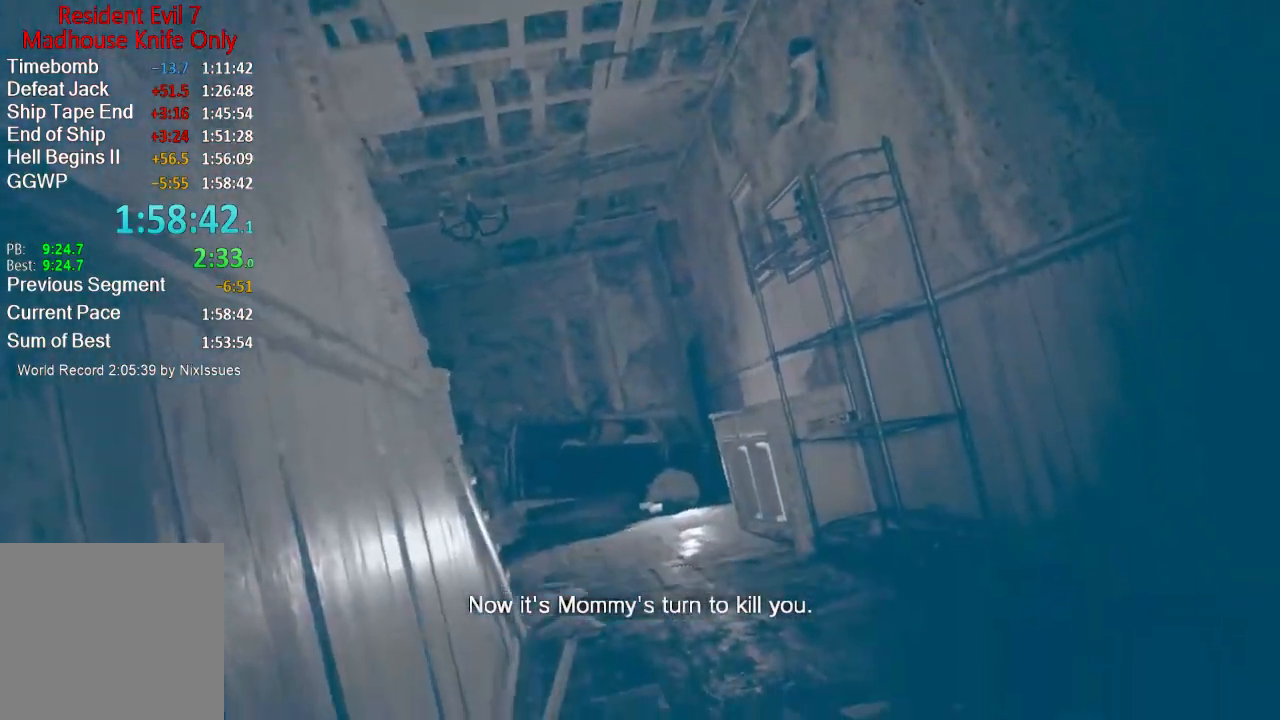
{"buttons": [], "left_stick": "center", "right_stick": "center", "events": []}